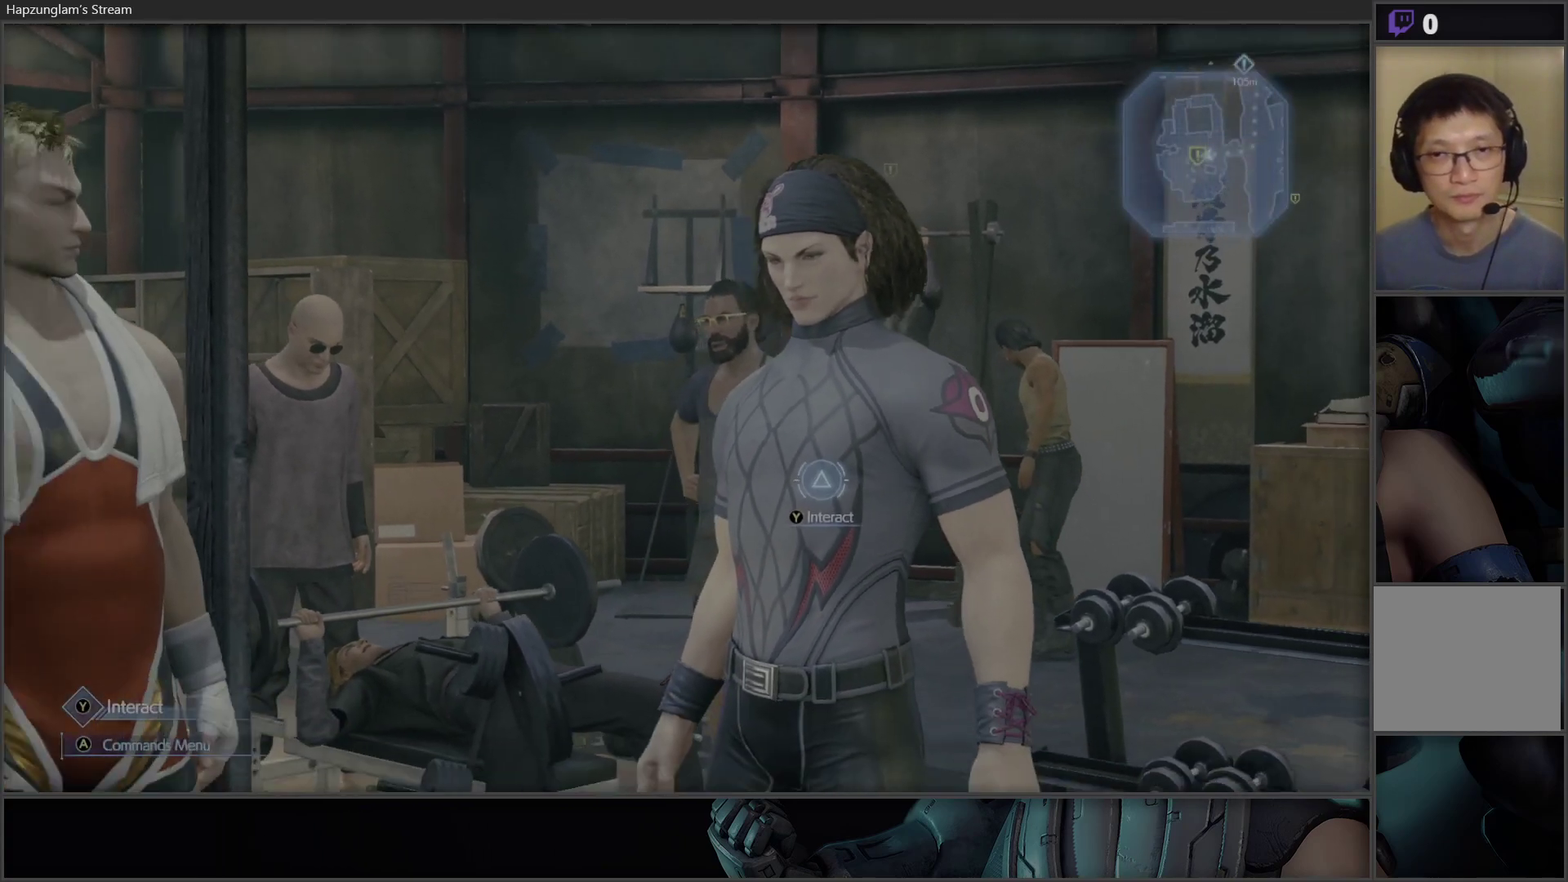
Gameplay with a controller (Xbox layout); each line is a JSON object with the inputs held at the frame after it. "events" lists button and stick changes between this image and that frame as [ms after this image, input, new state], when the widget could be followed in between.
{"buttons": [], "left_stick": "center", "right_stick": "center", "events": [[300, "Y", "down"], [450, "Y", "up"]]}
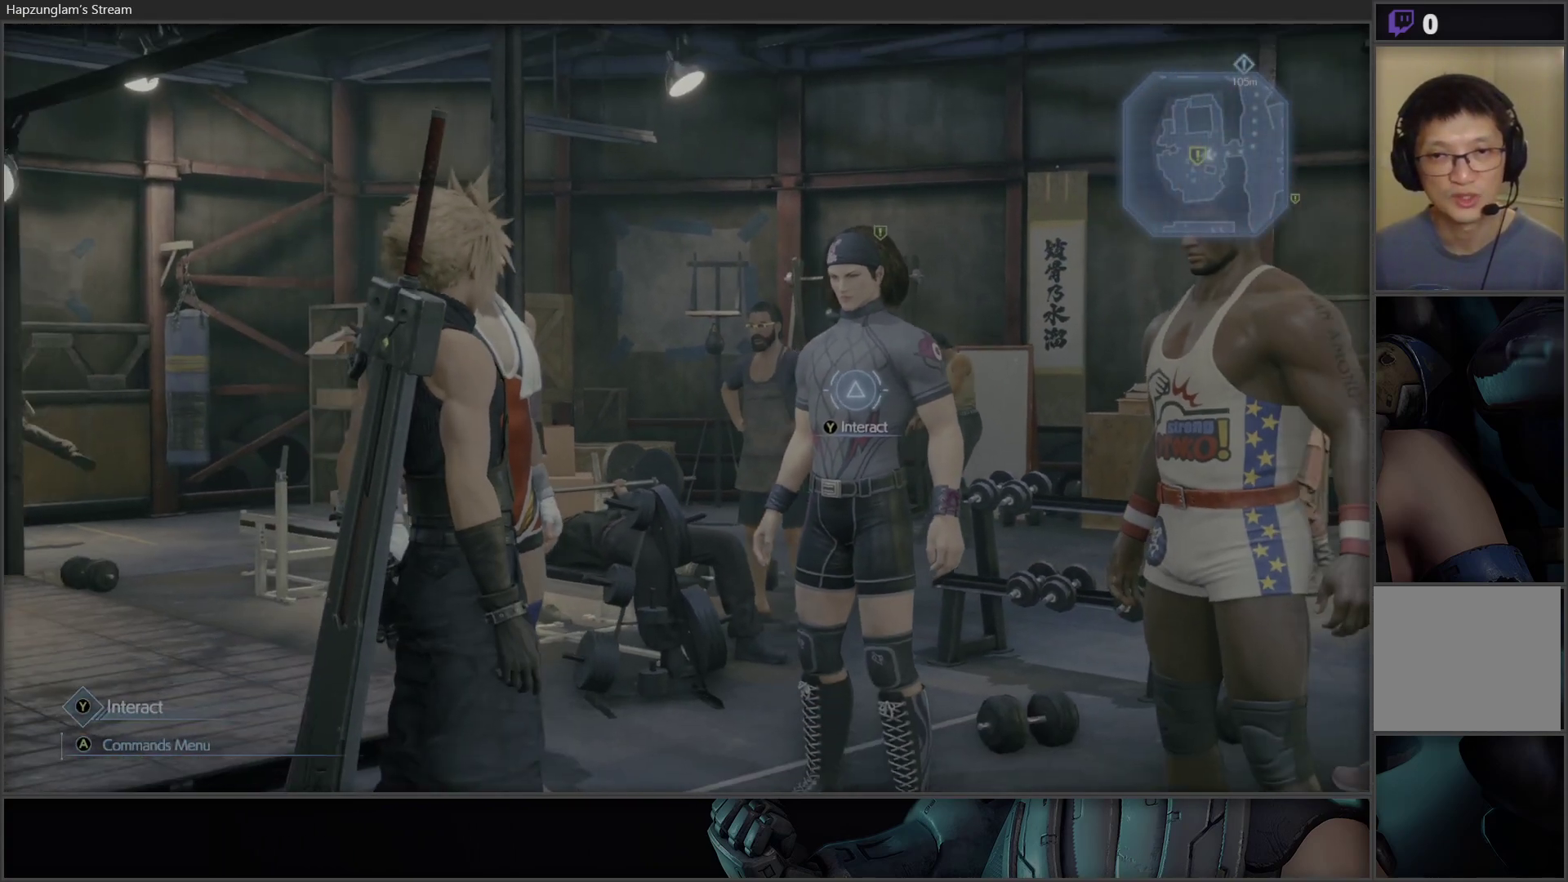
{"buttons": [], "left_stick": "up-right", "right_stick": "center", "events": [[367, "left_stick", "right"], [500, "left_stick", "up-right"]]}
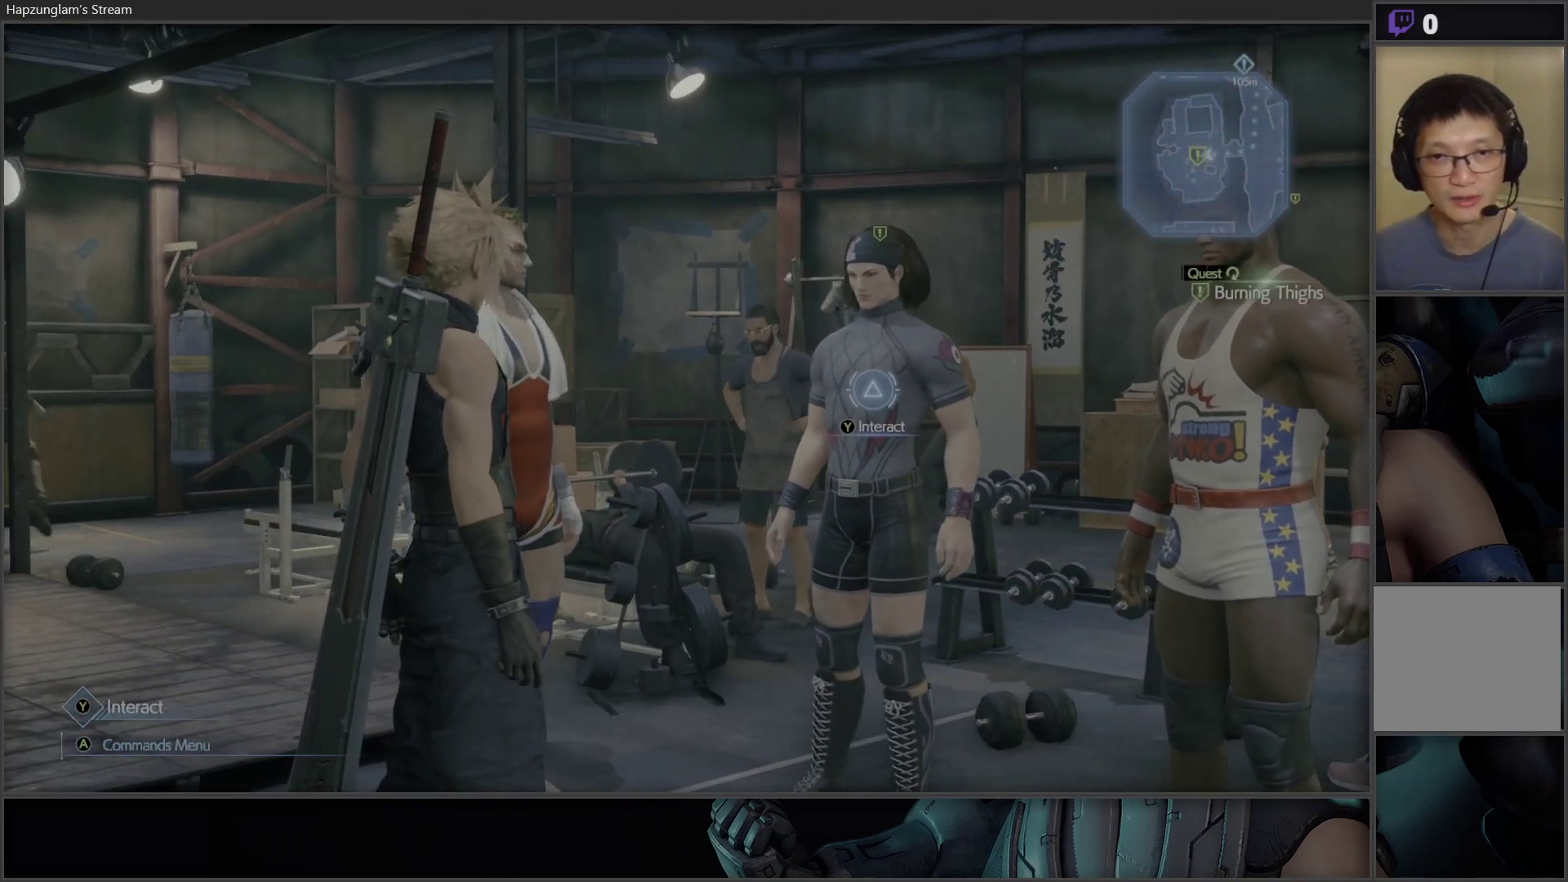
{"buttons": [], "left_stick": "up-right", "right_stick": "center", "events": [[117, "Y", "down"], [250, "Y", "up"]]}
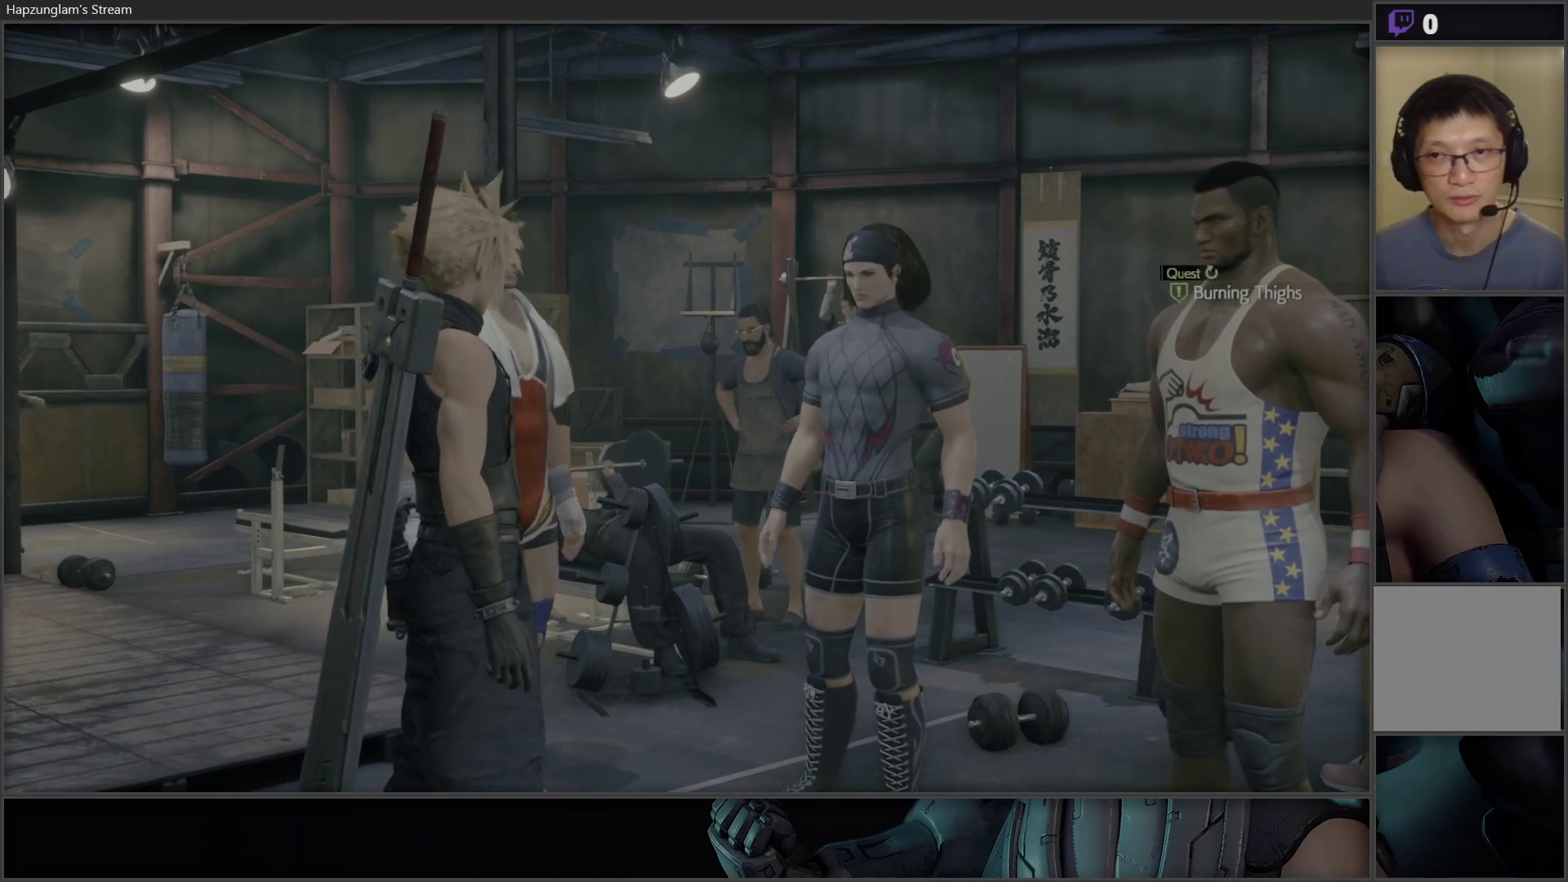
{"buttons": [], "left_stick": "center", "right_stick": "center", "events": [[33, "left_stick", "center"]]}
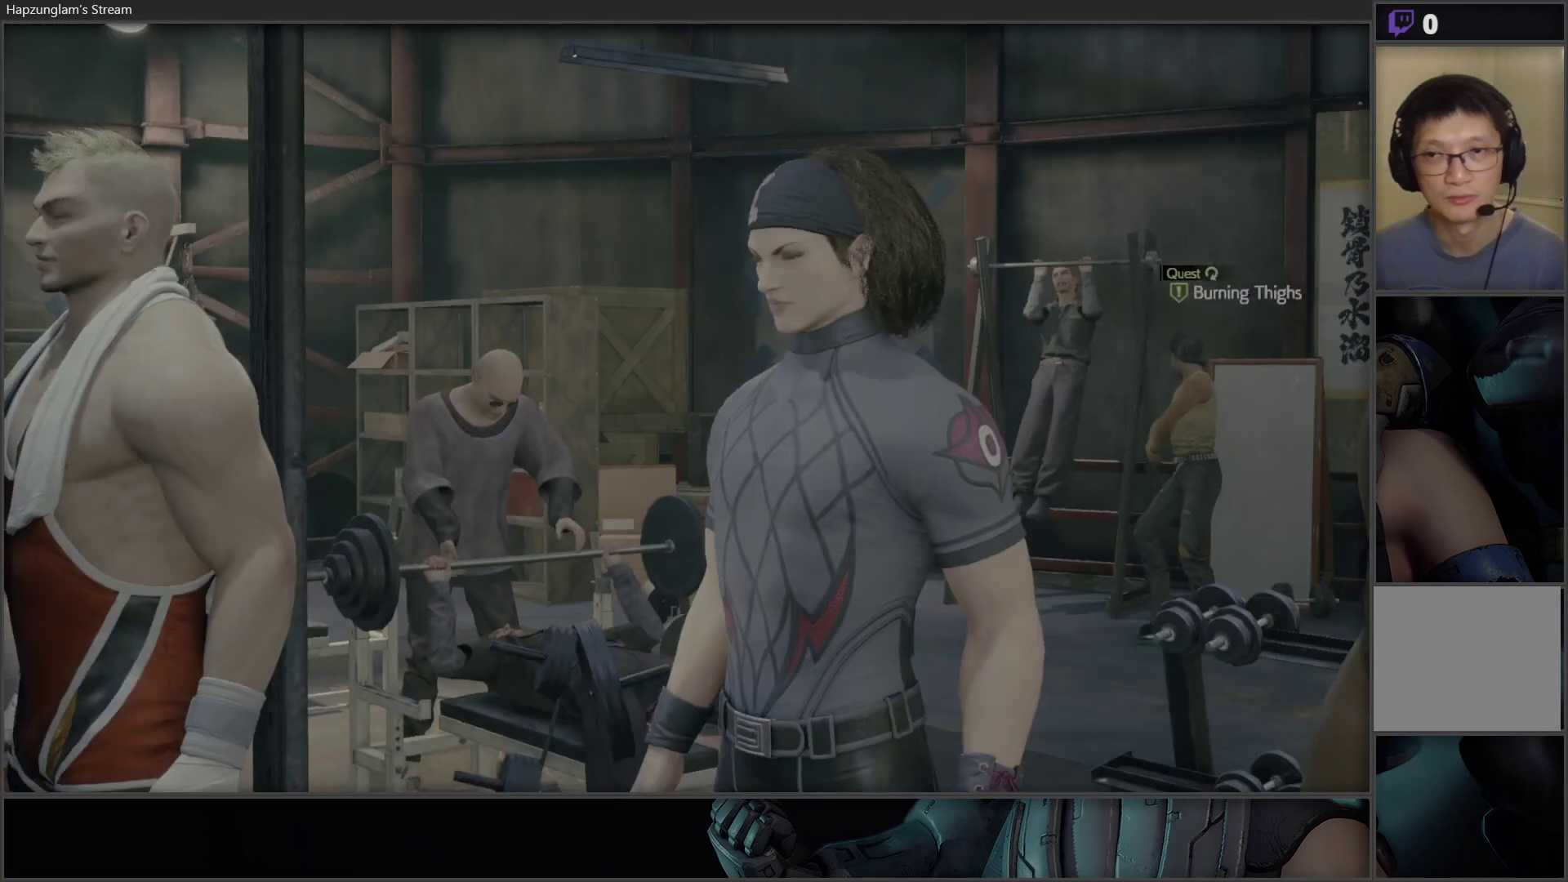
{"buttons": [], "left_stick": "center", "right_stick": "center", "events": []}
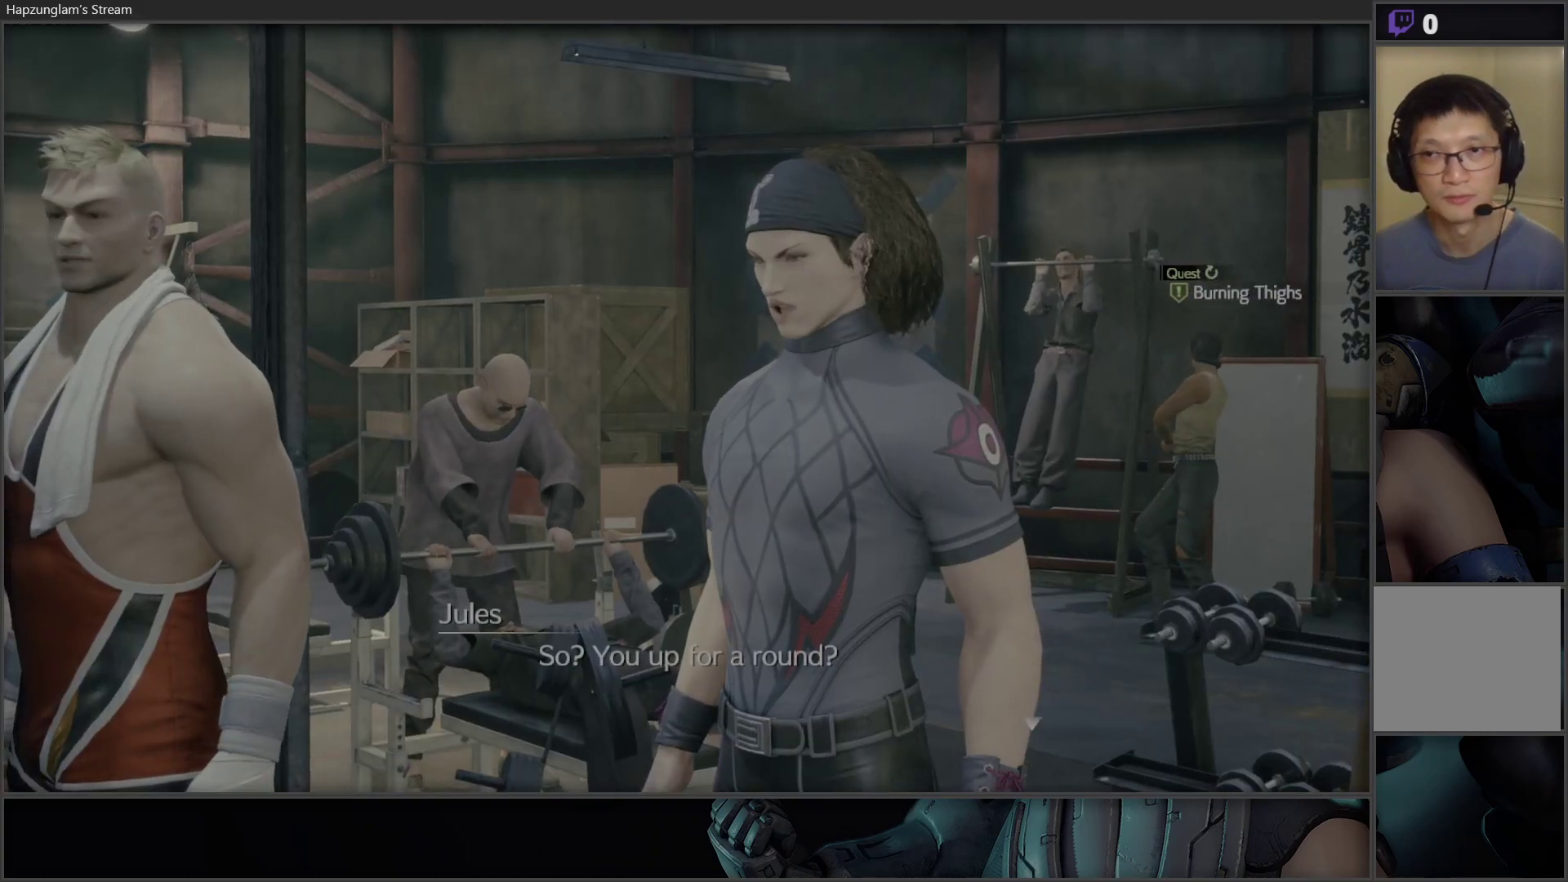
{"buttons": [], "left_stick": "center", "right_stick": "center", "events": []}
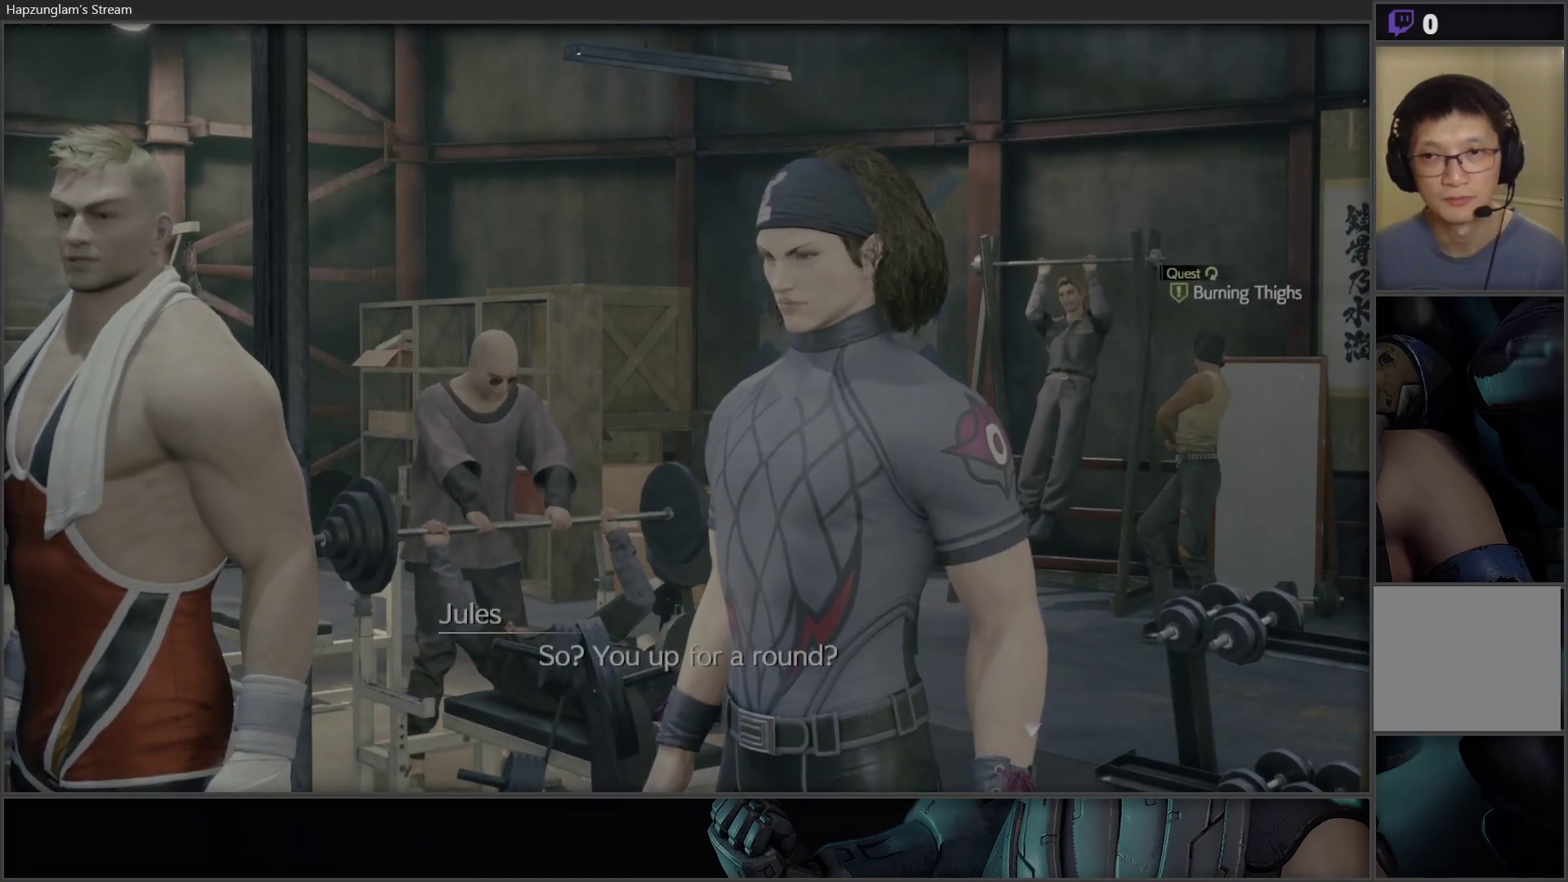
{"buttons": [], "left_stick": "center", "right_stick": "center", "events": []}
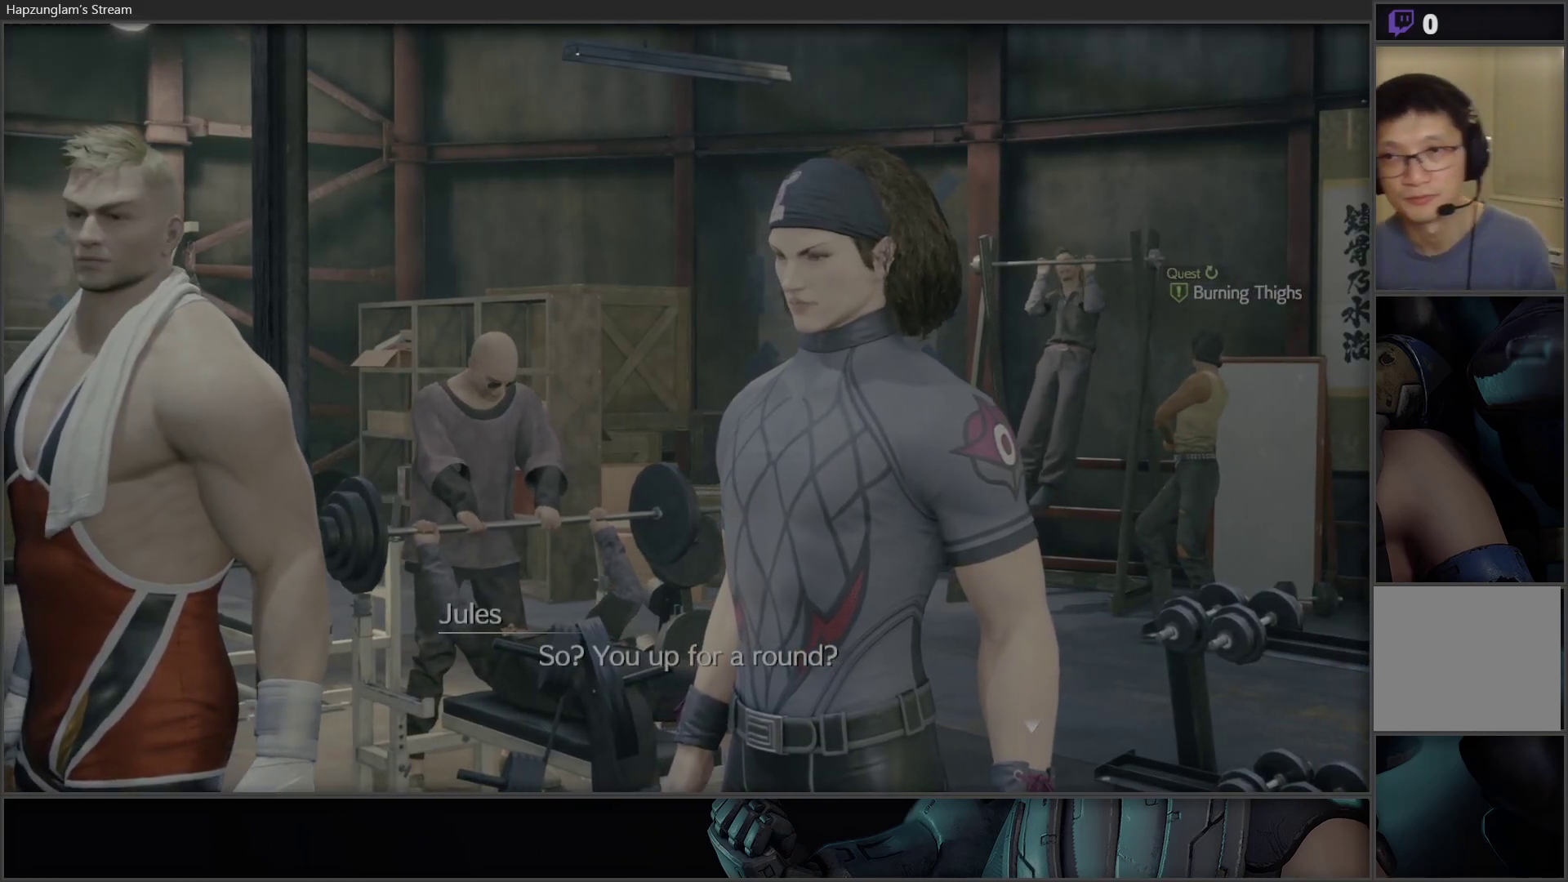
{"buttons": [], "left_stick": "center", "right_stick": "center", "events": []}
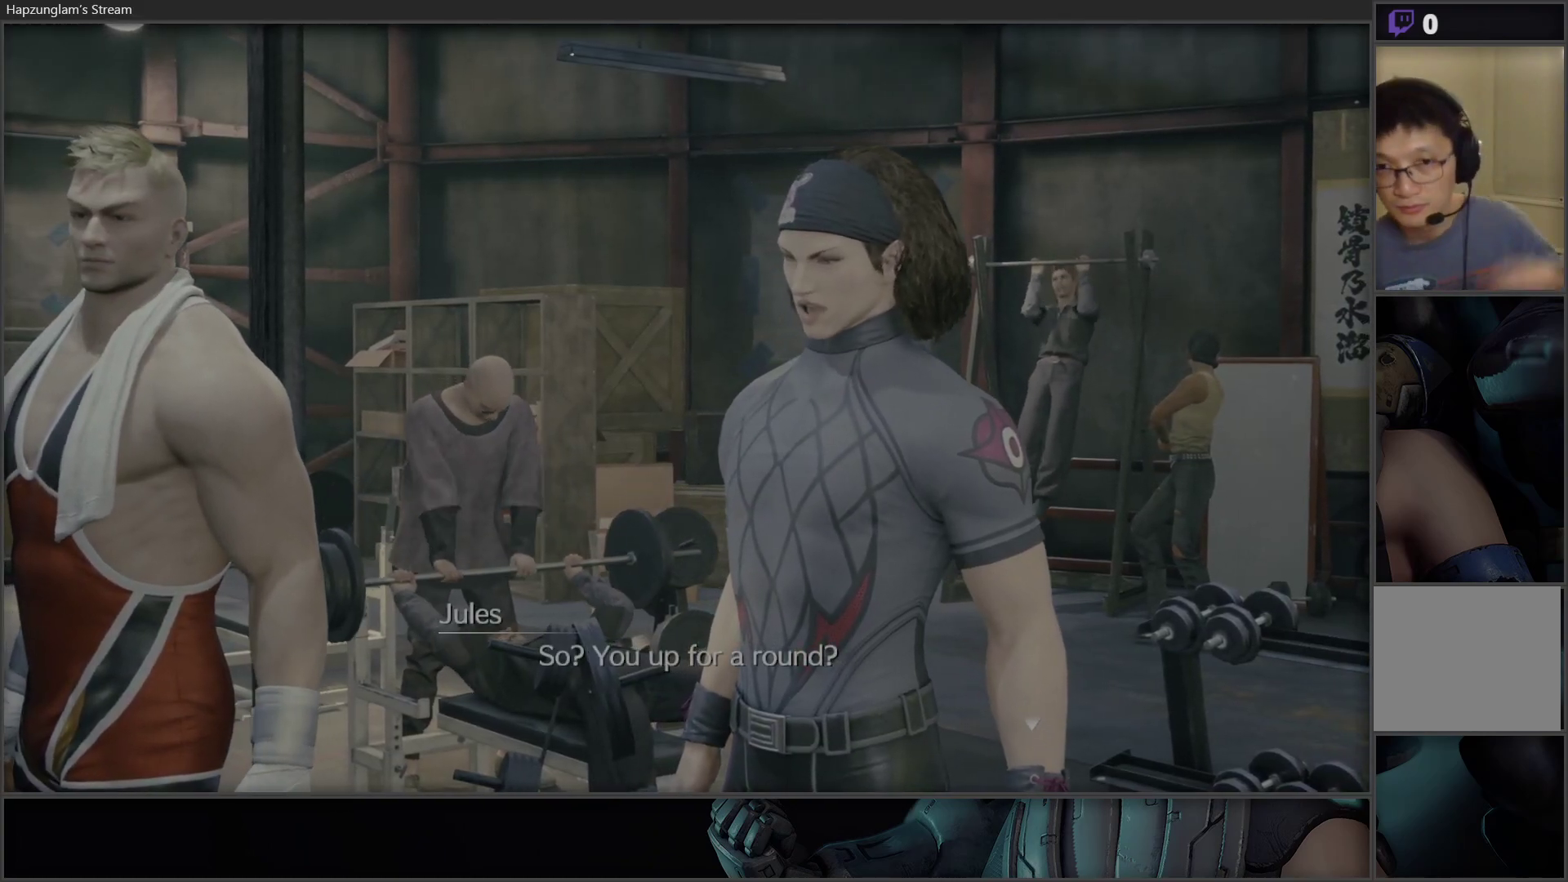
{"buttons": [], "left_stick": "center", "right_stick": "center", "events": []}
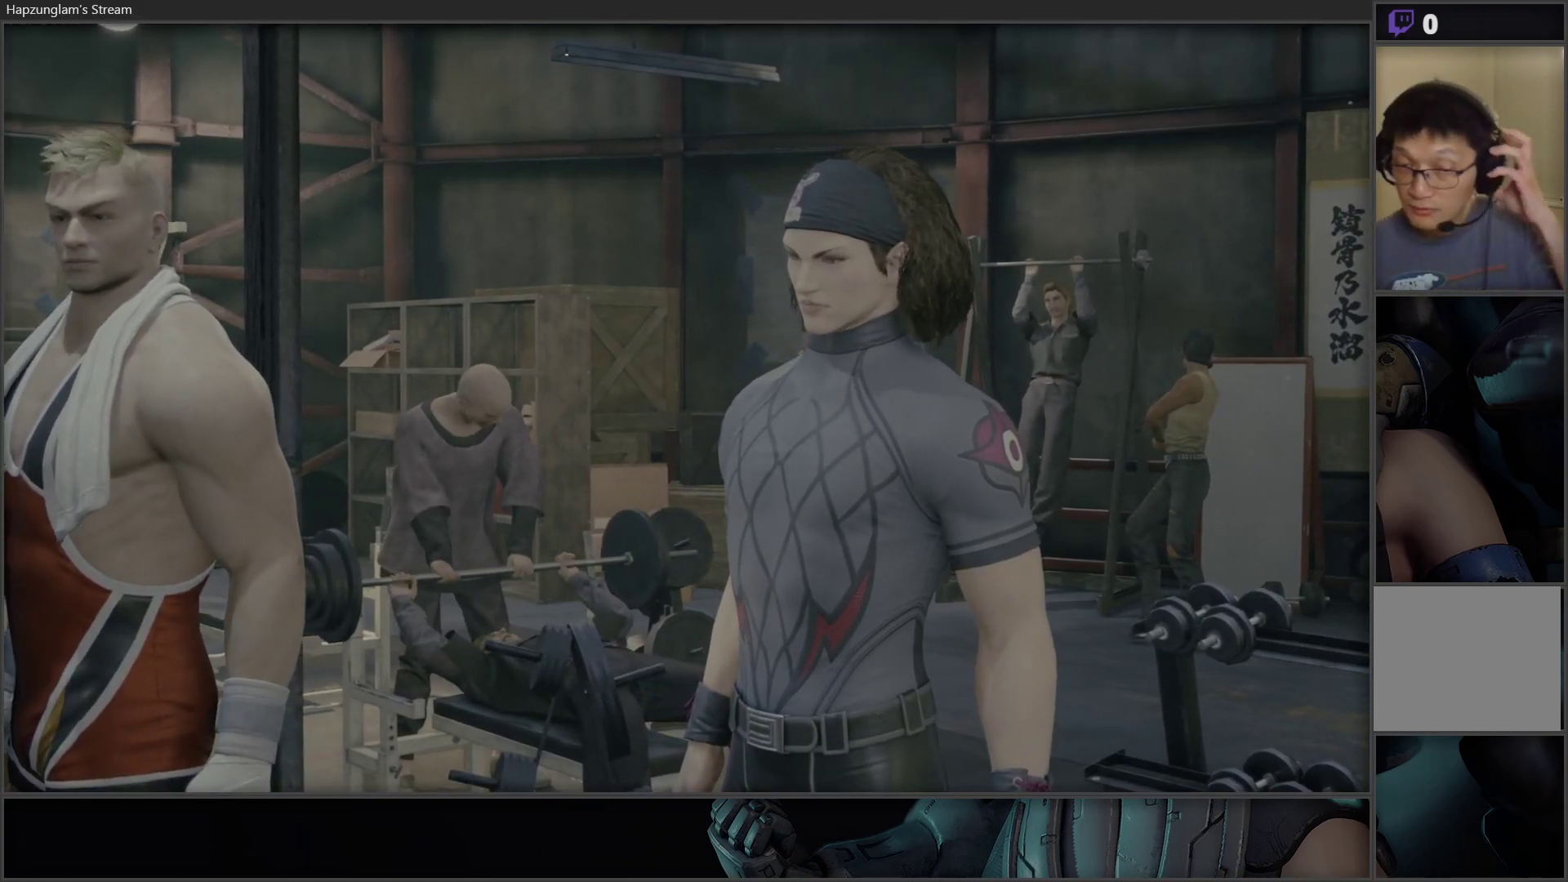
{"buttons": [], "left_stick": "center", "right_stick": "center", "events": []}
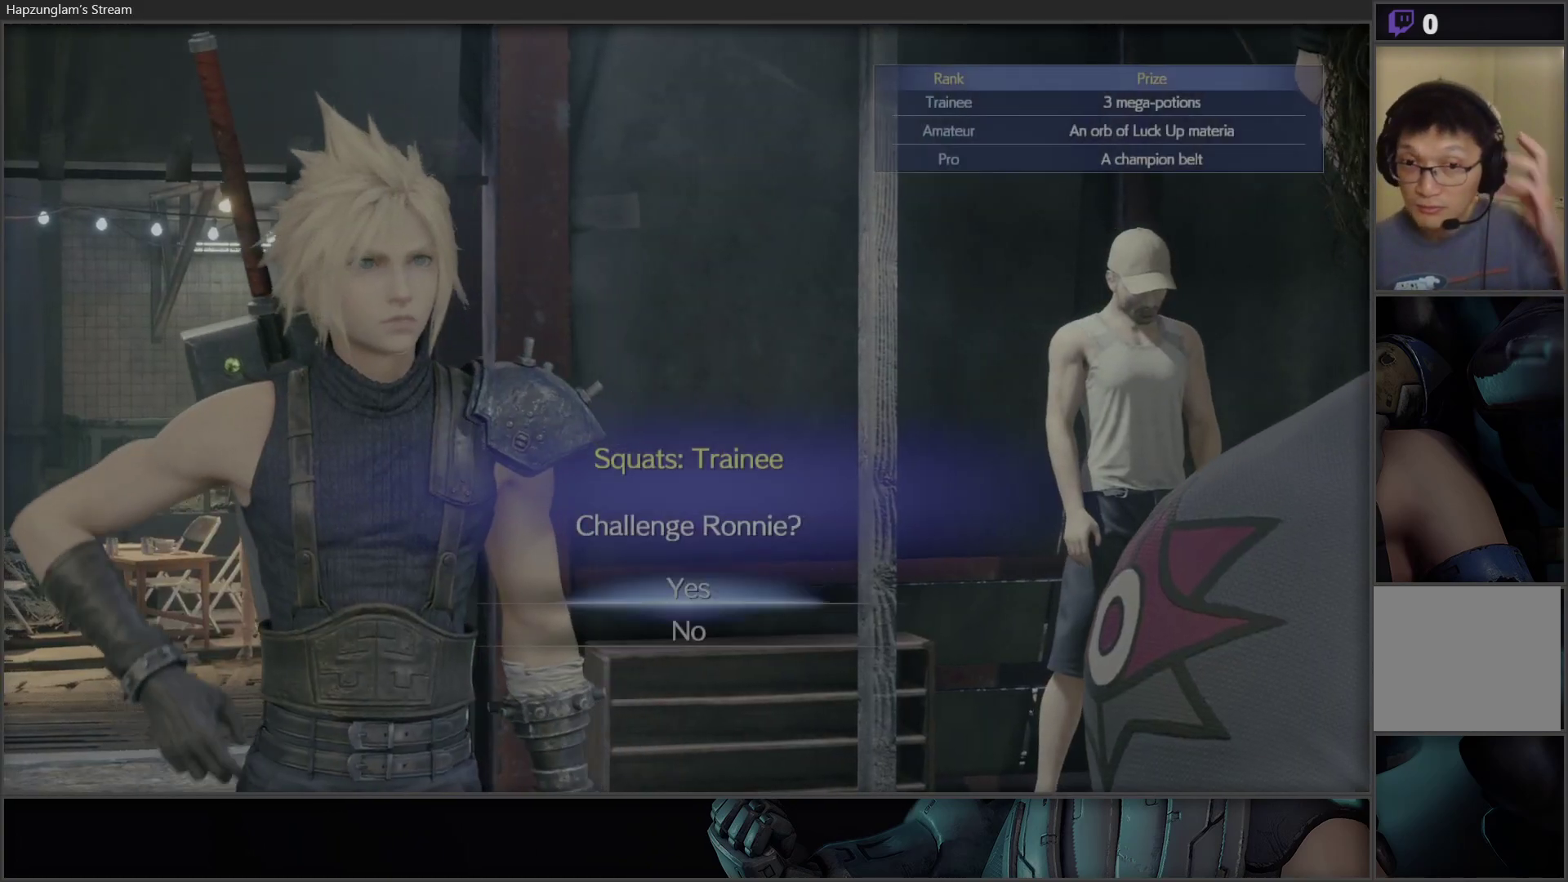
{"buttons": [], "left_stick": "center", "right_stick": "center", "events": [[317, "A", "down"], [433, "A", "up"]]}
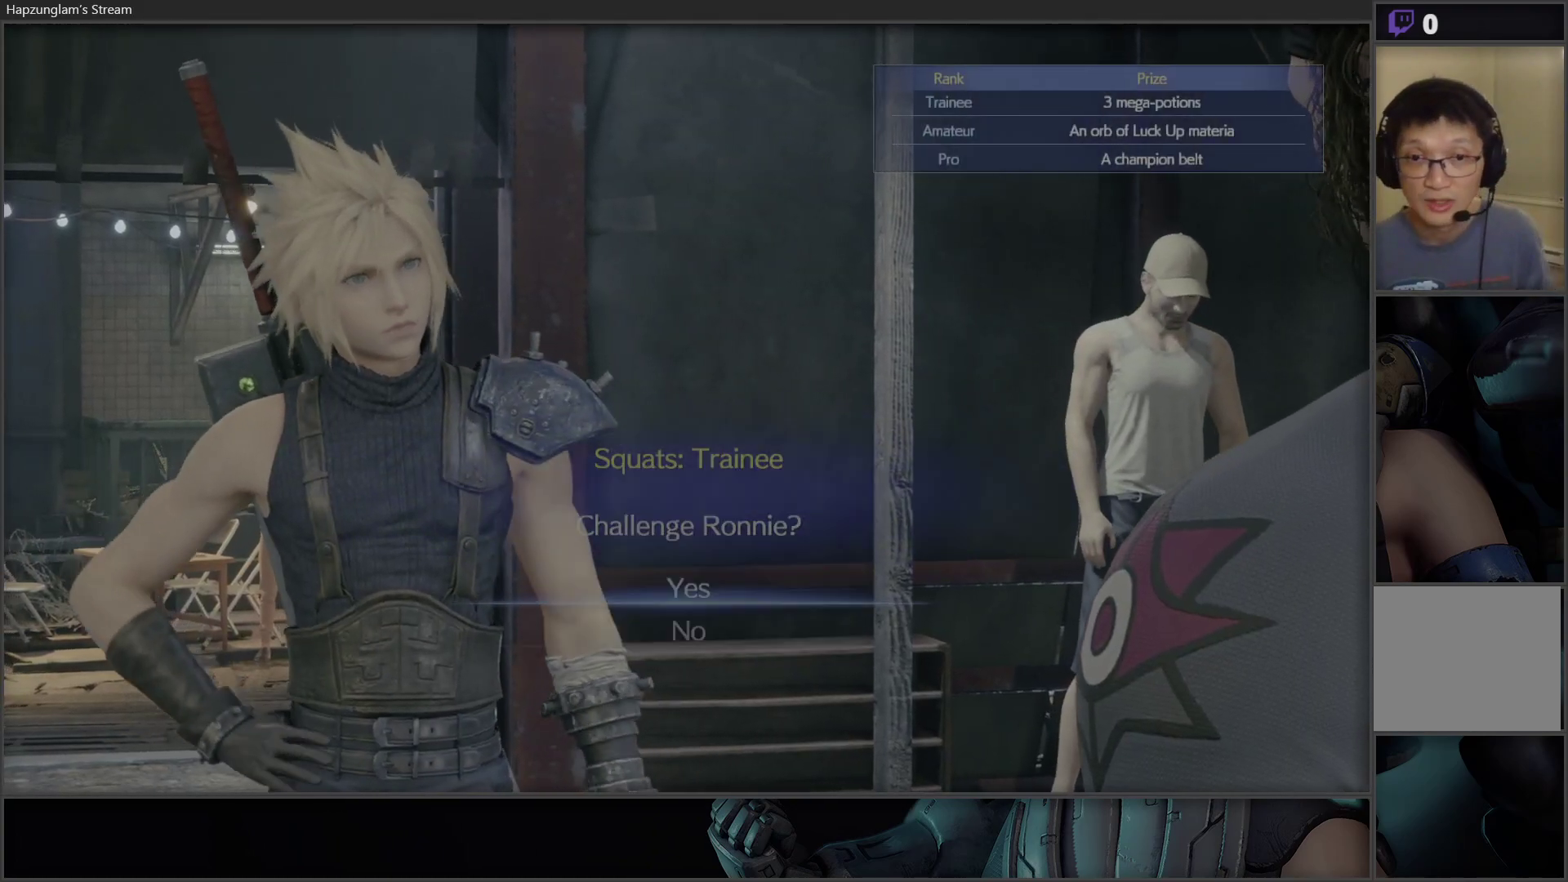
{"buttons": [], "left_stick": "center", "right_stick": "center", "events": []}
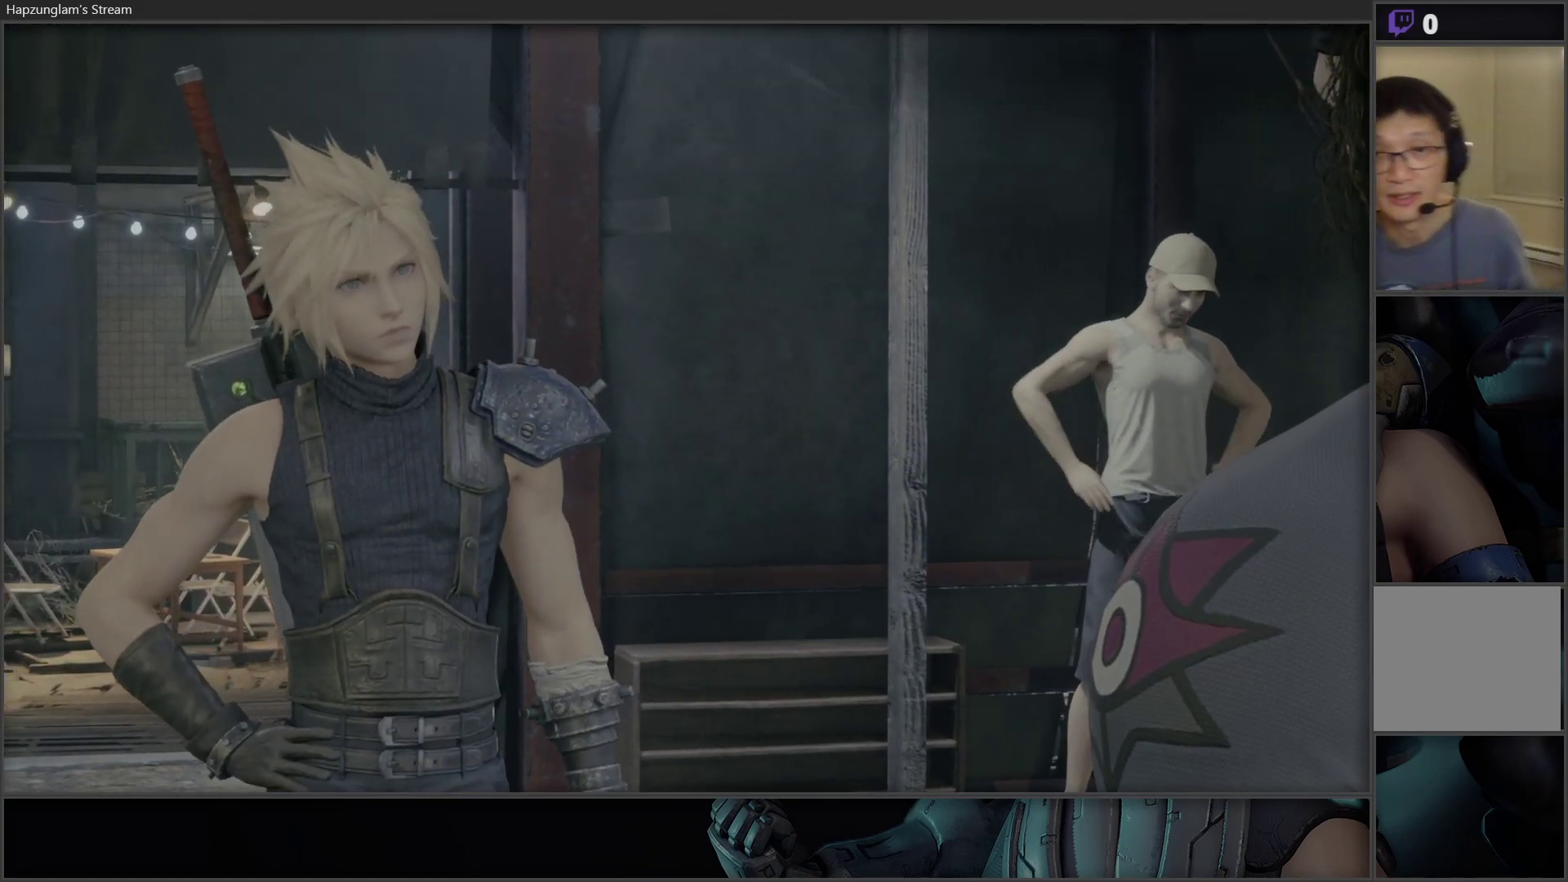
{"buttons": [], "left_stick": "center", "right_stick": "center", "events": []}
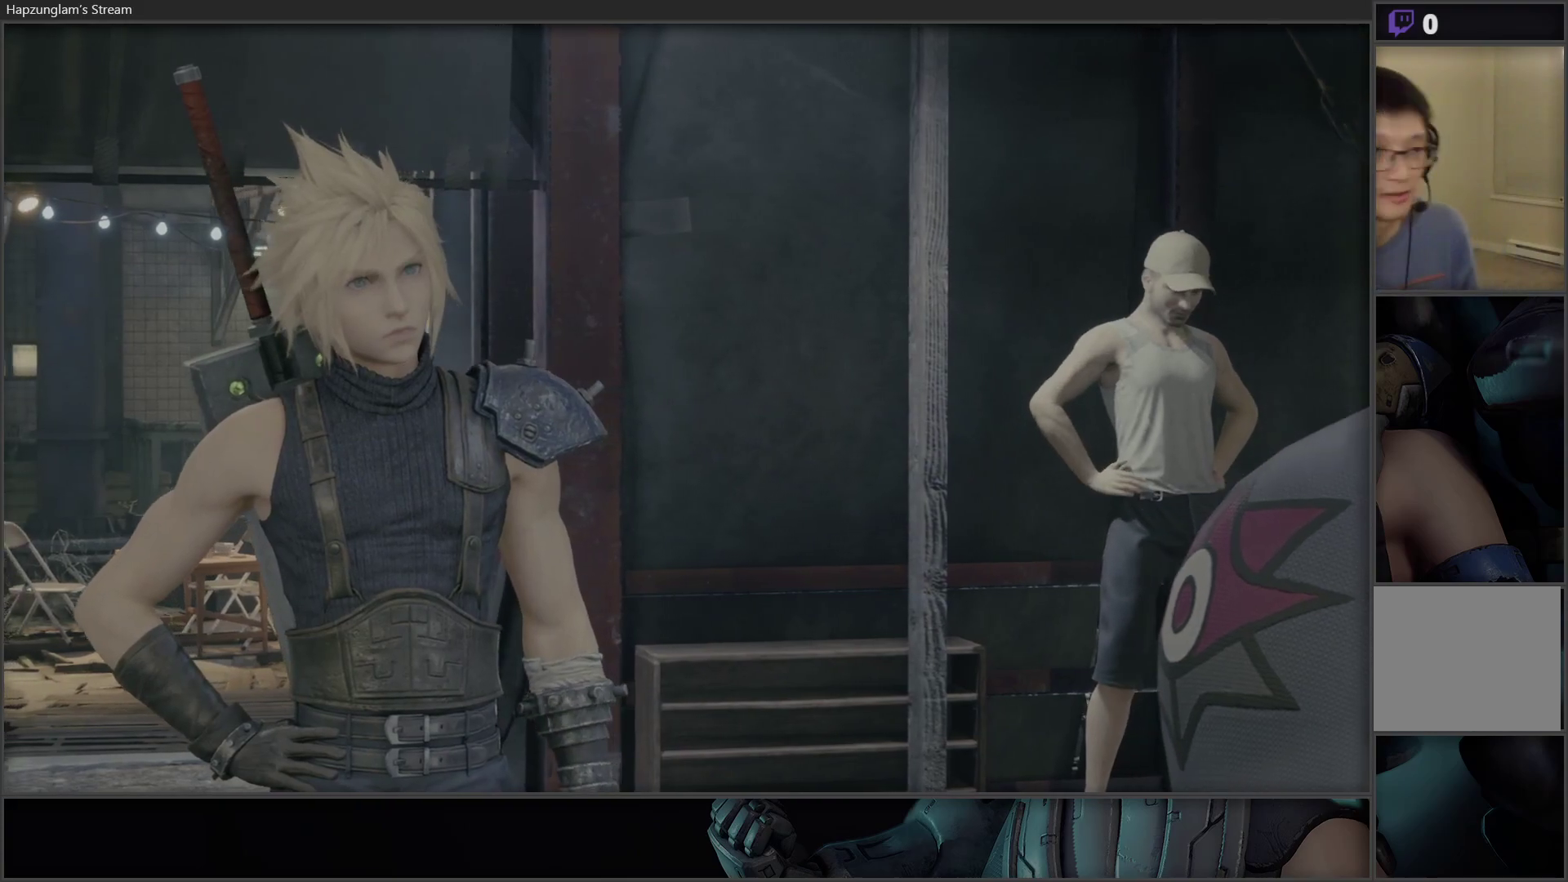
{"buttons": [], "left_stick": "center", "right_stick": "center", "events": []}
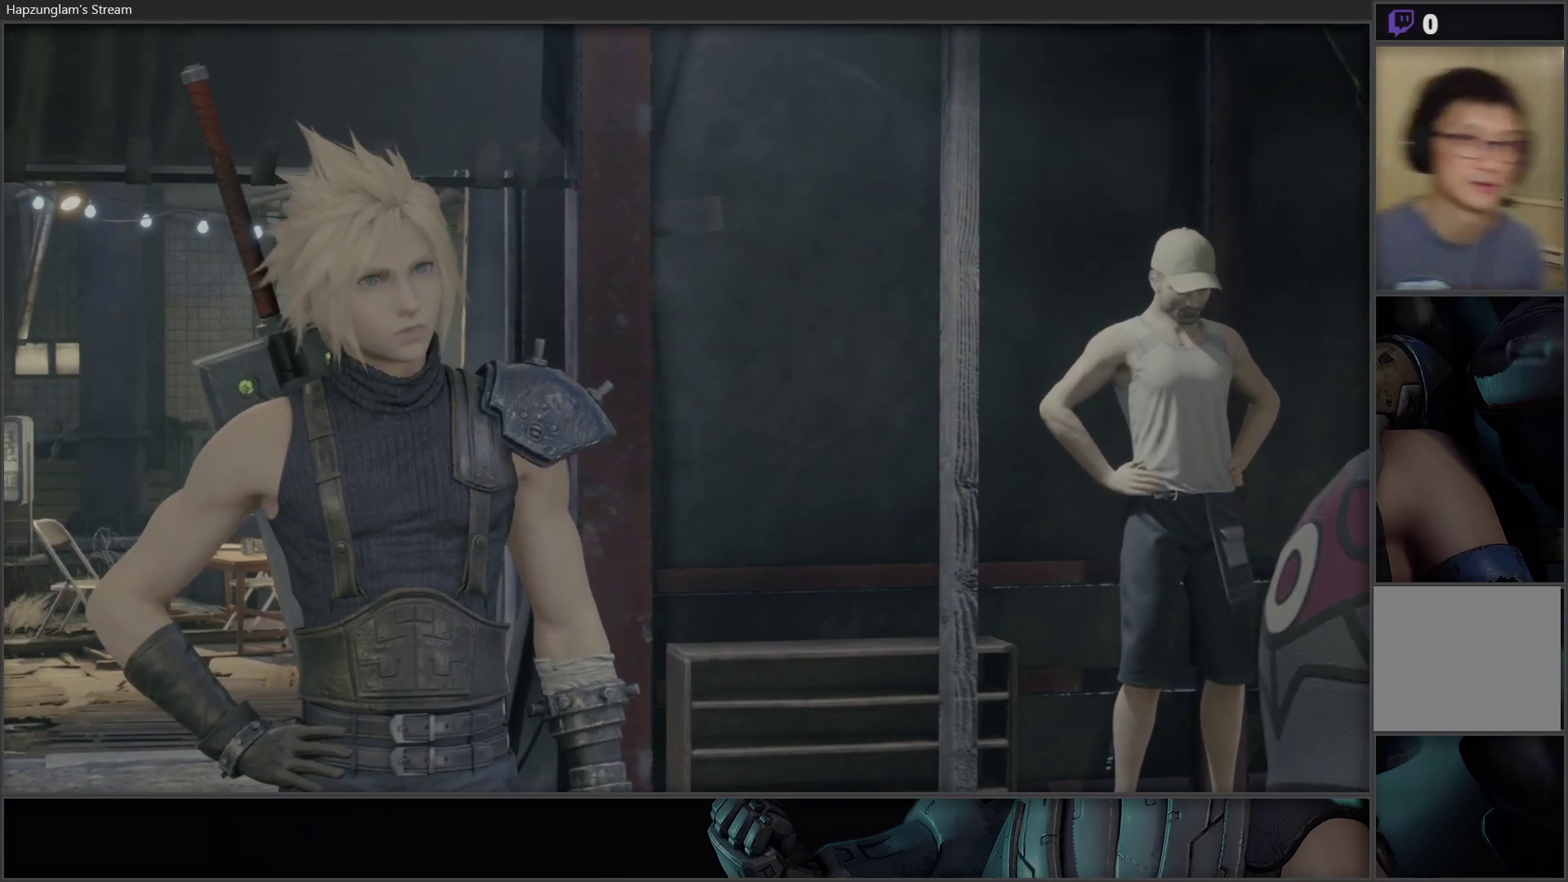
{"buttons": [], "left_stick": "center", "right_stick": "center", "events": []}
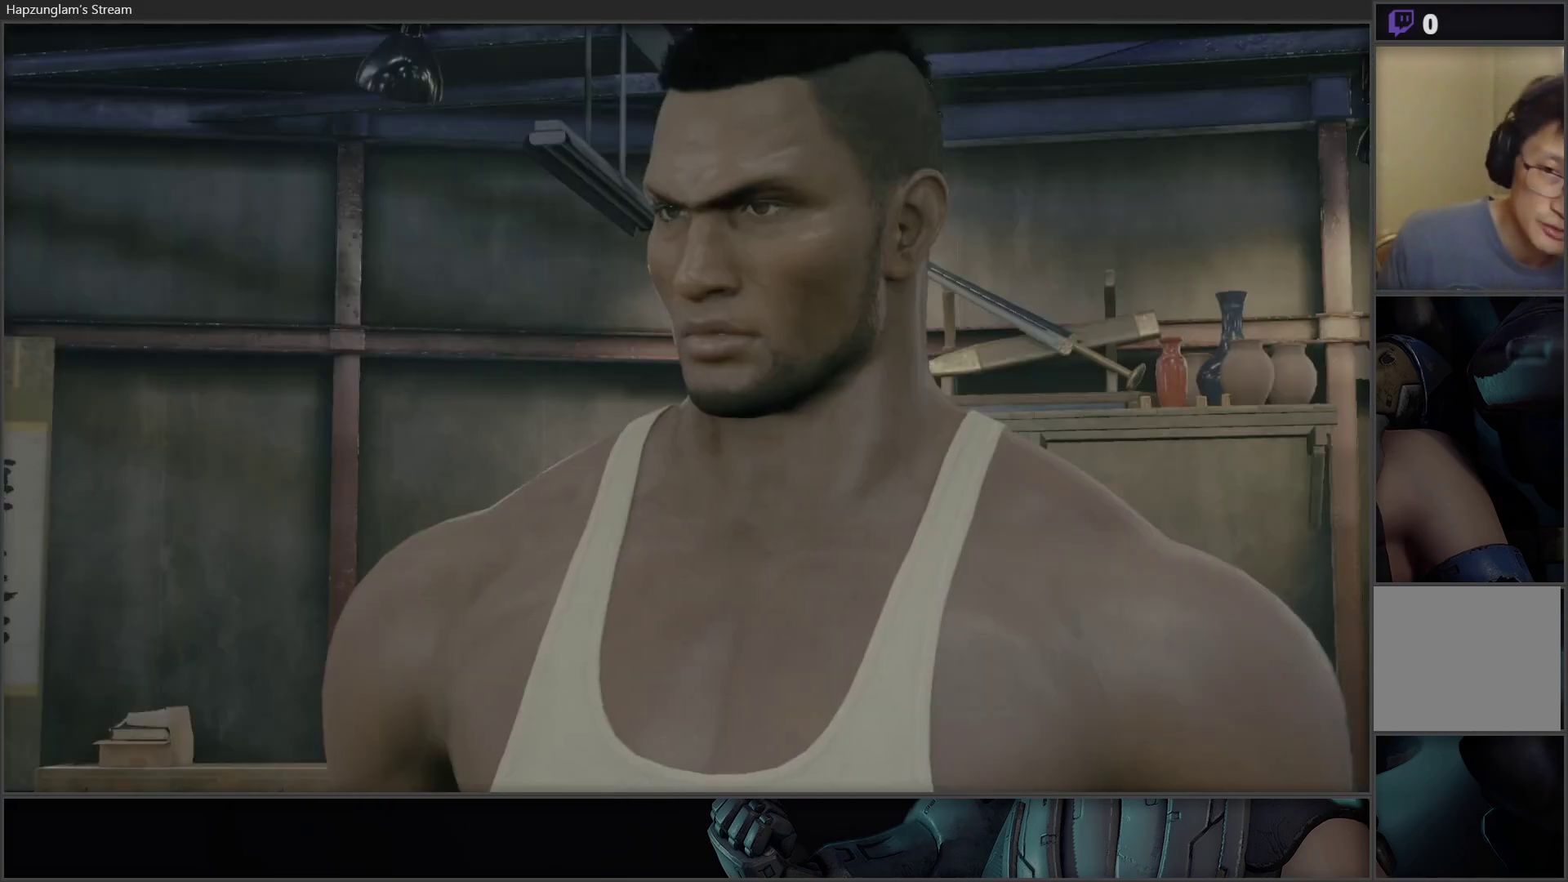
{"buttons": [], "left_stick": "center", "right_stick": "center", "events": []}